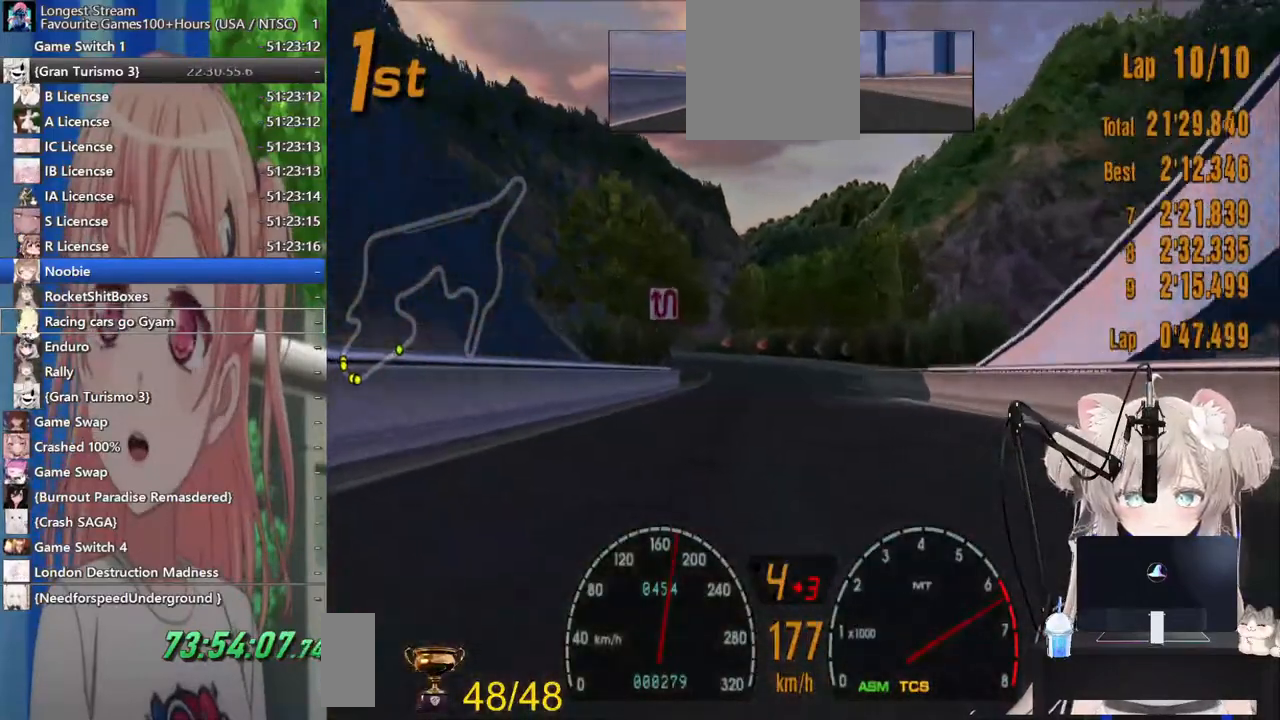
Gameplay with a controller (PlayStation layout); each line is a JSON object with the inputs held at the frame after it (dt_ms = milliseconds from this image to that frame). "events" lists button and stick changes between this image and that frame as [ms after this image, input, new state], when the widget could be followed in between. Not read: L1 R1.
{"dt_ms": 500, "buttons": ["R2"], "left_stick": "center", "right_stick": "center", "events": [[183, "left_stick", "left"], [333, "left_stick", "center"]]}
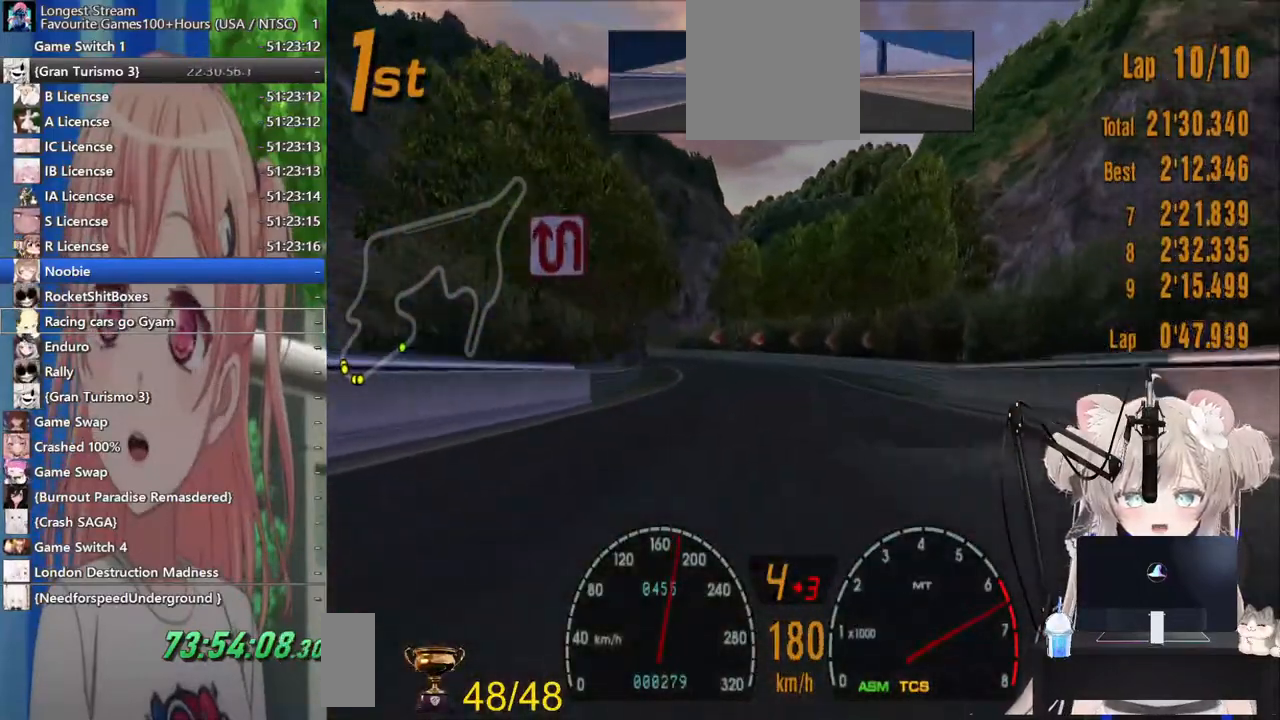
{"dt_ms": 500, "buttons": [], "left_stick": "center", "right_stick": "center", "events": [[83, "R2", "up"], [200, "L2", "down"], [333, "L2", "up"]]}
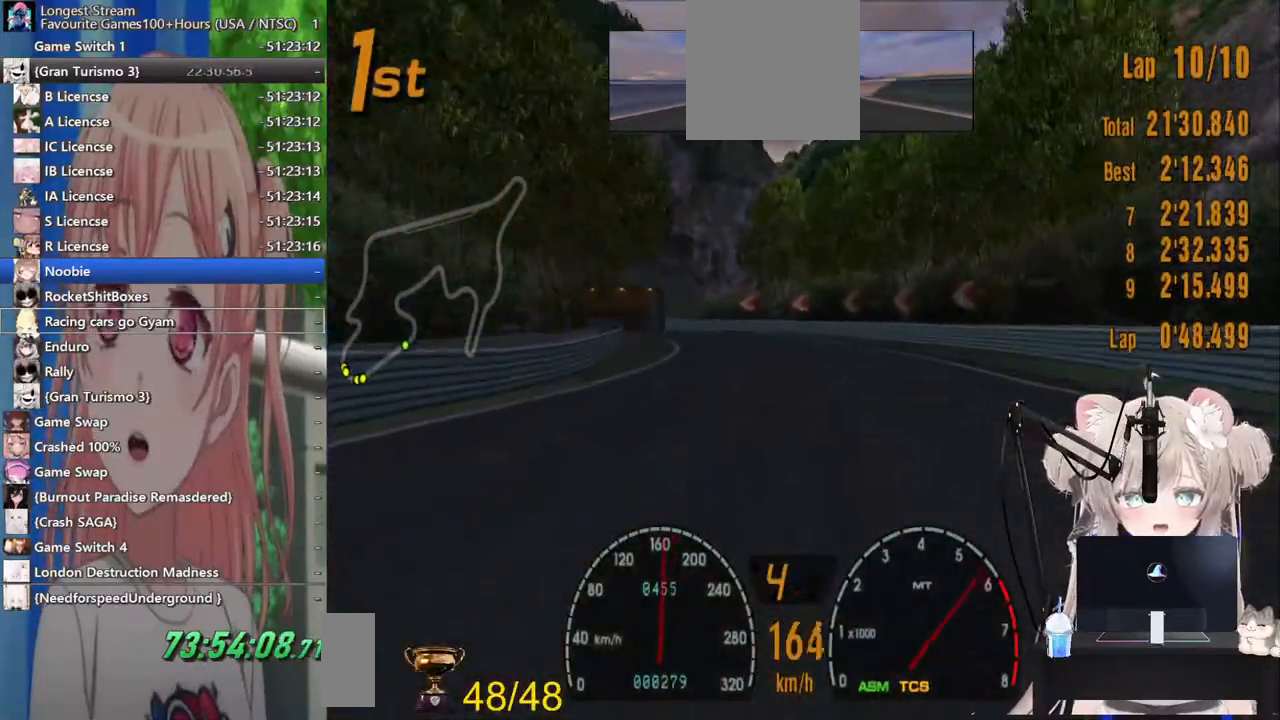
{"dt_ms": 500, "buttons": ["SQUARE"], "left_stick": "center", "right_stick": "center", "events": [[17, "left_stick", "left"], [200, "L2", "down"], [233, "left_stick", "center"], [367, "L2", "up"], [433, "SQUARE", "down"]]}
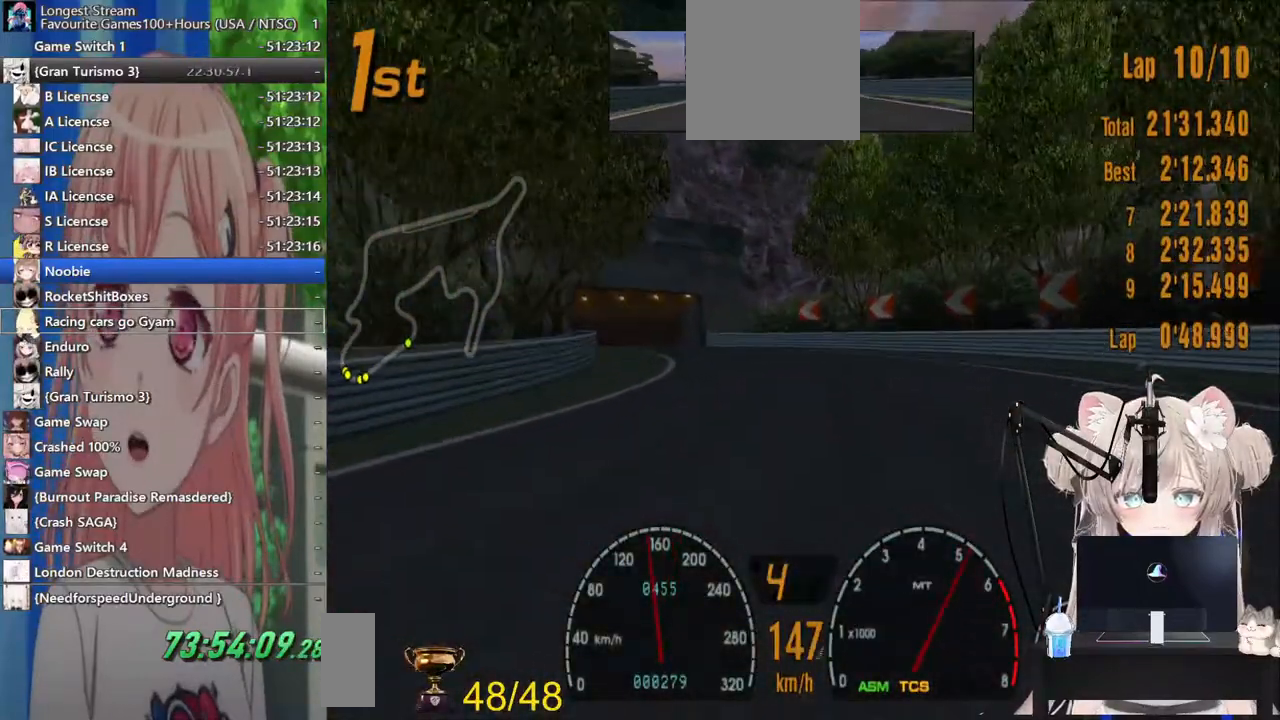
{"dt_ms": 500, "buttons": [], "left_stick": "left", "right_stick": "center"}
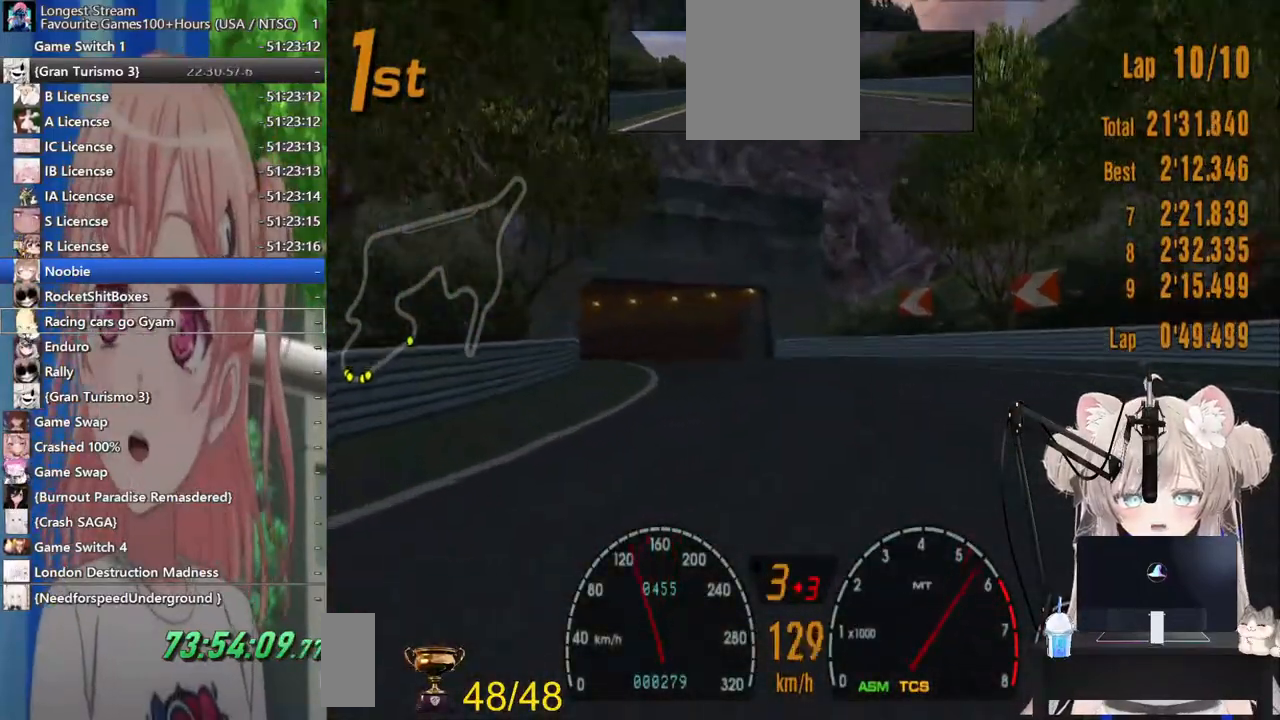
{"dt_ms": 1000, "buttons": ["R2"], "left_stick": "left", "right_stick": "center"}
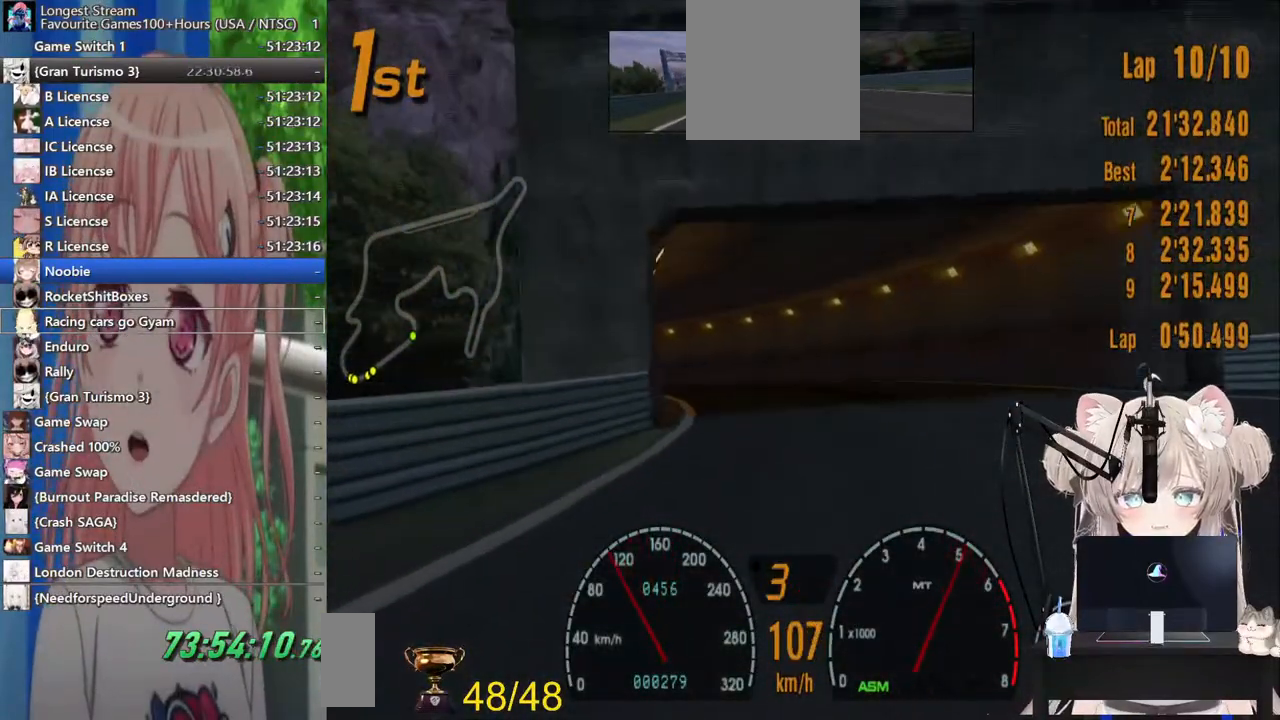
{"dt_ms": 500, "buttons": [], "left_stick": "left", "right_stick": "center", "events": [[117, "R2", "up"], [317, "R2", "down"], [467, "R2", "up"]]}
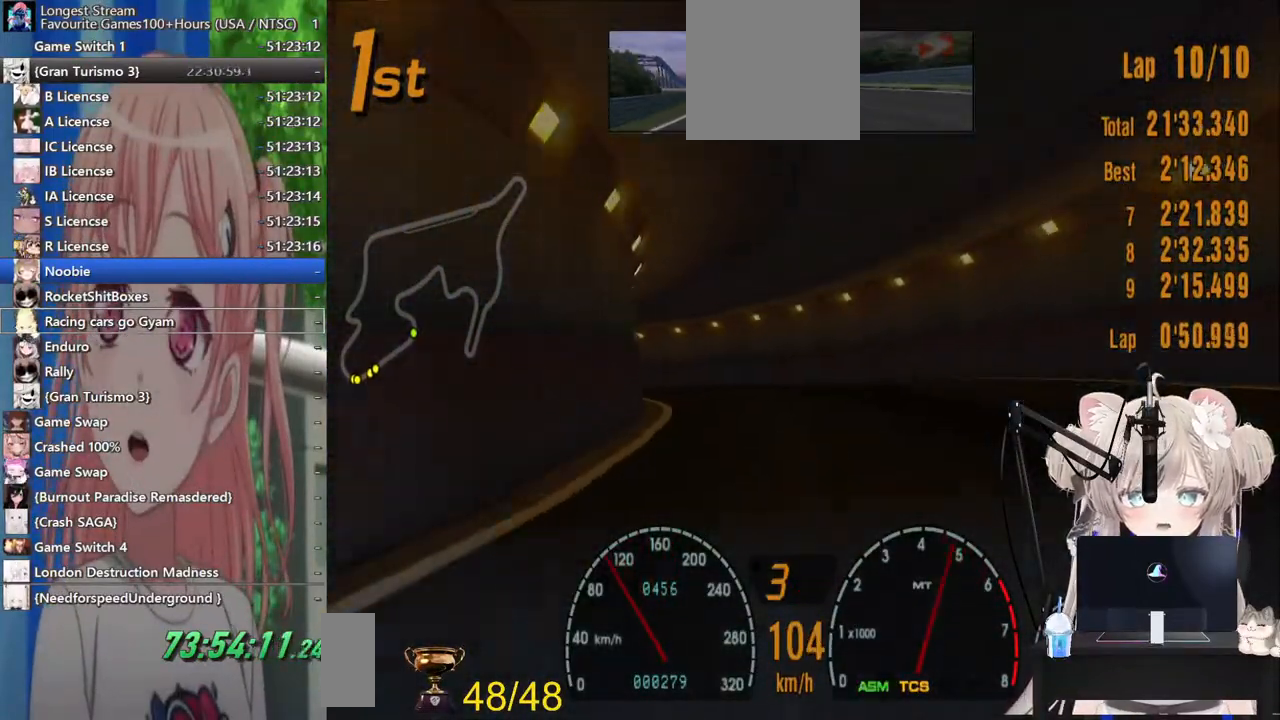
{"dt_ms": 500, "buttons": ["R2"], "left_stick": "left", "right_stick": "center", "events": [[183, "R2", "down"]]}
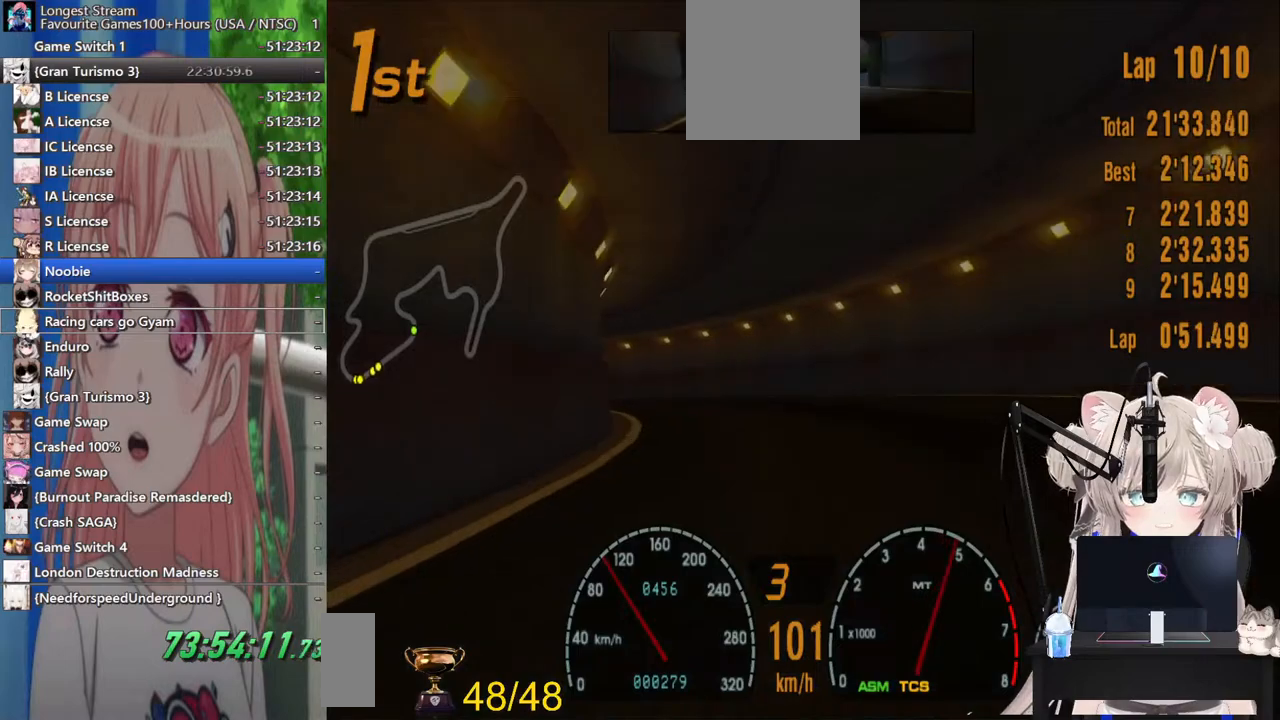
{"dt_ms": 500, "buttons": ["R2"], "left_stick": "left", "right_stick": "center", "events": []}
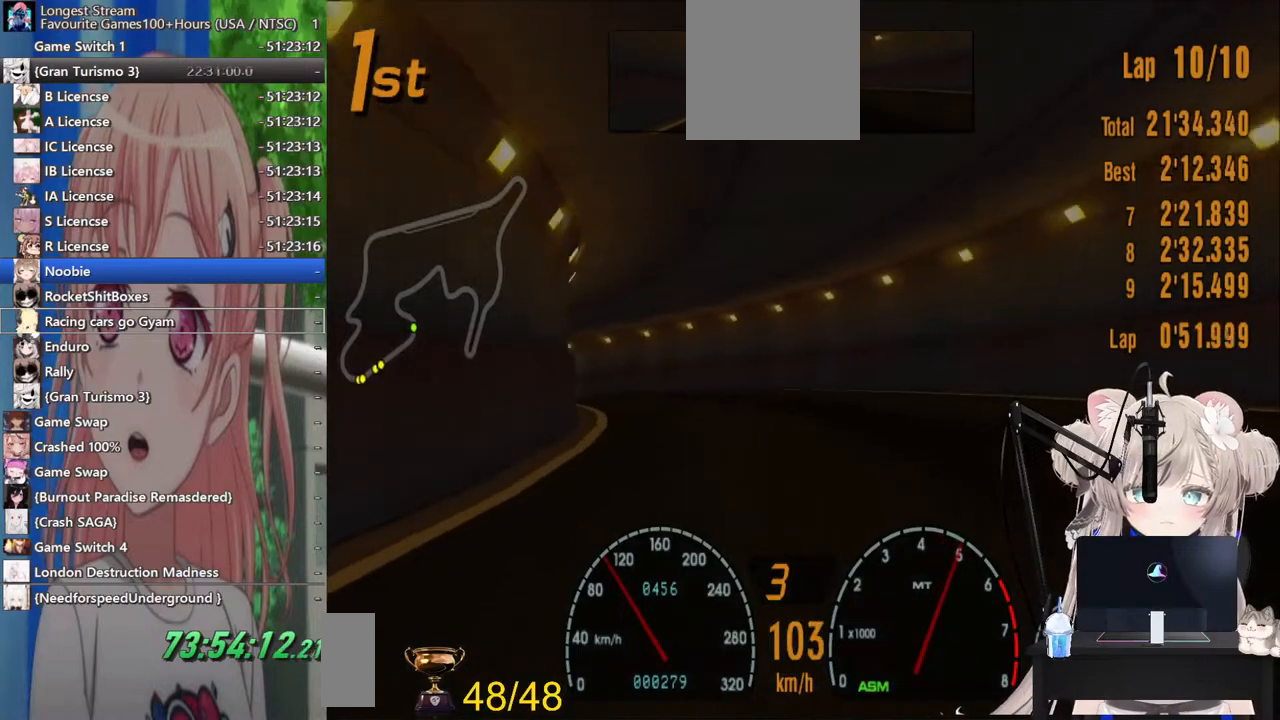
{"dt_ms": 500, "buttons": ["R2"], "left_stick": "left", "right_stick": "center", "events": []}
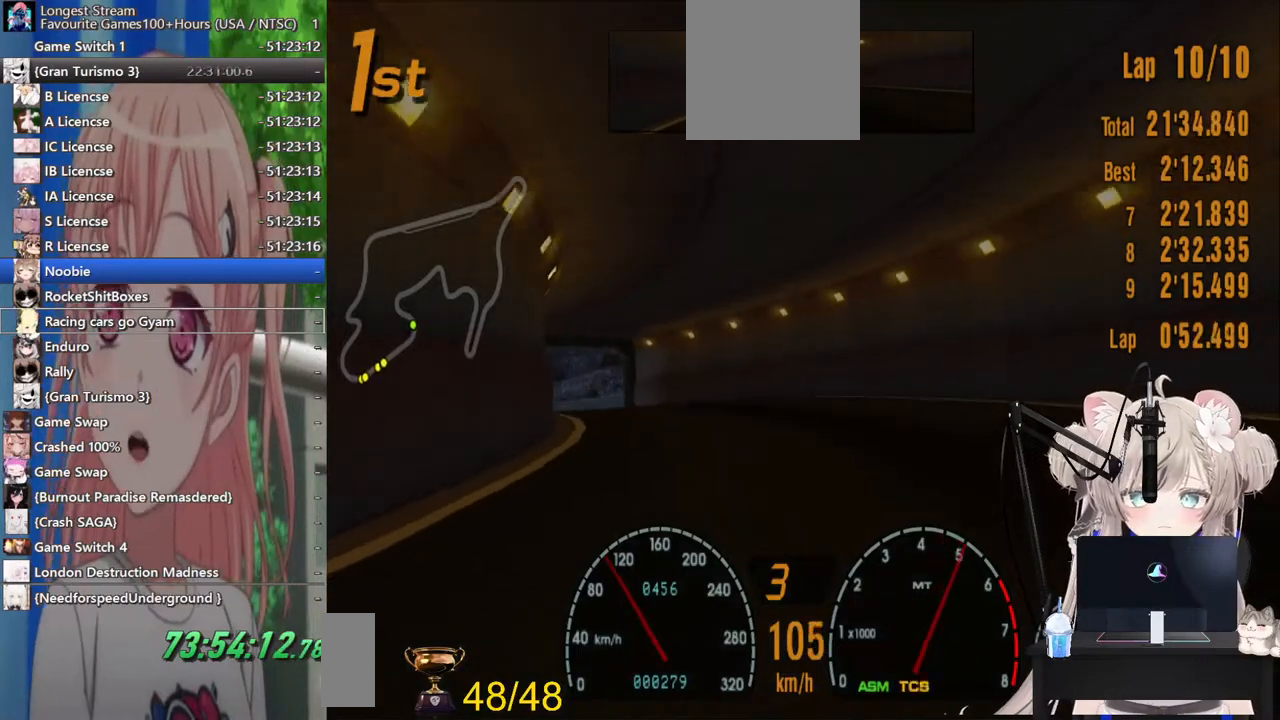
{"dt_ms": 500, "buttons": ["R2"], "left_stick": "left", "right_stick": "center", "events": [[183, "R2", "up"], [333, "R2", "down"]]}
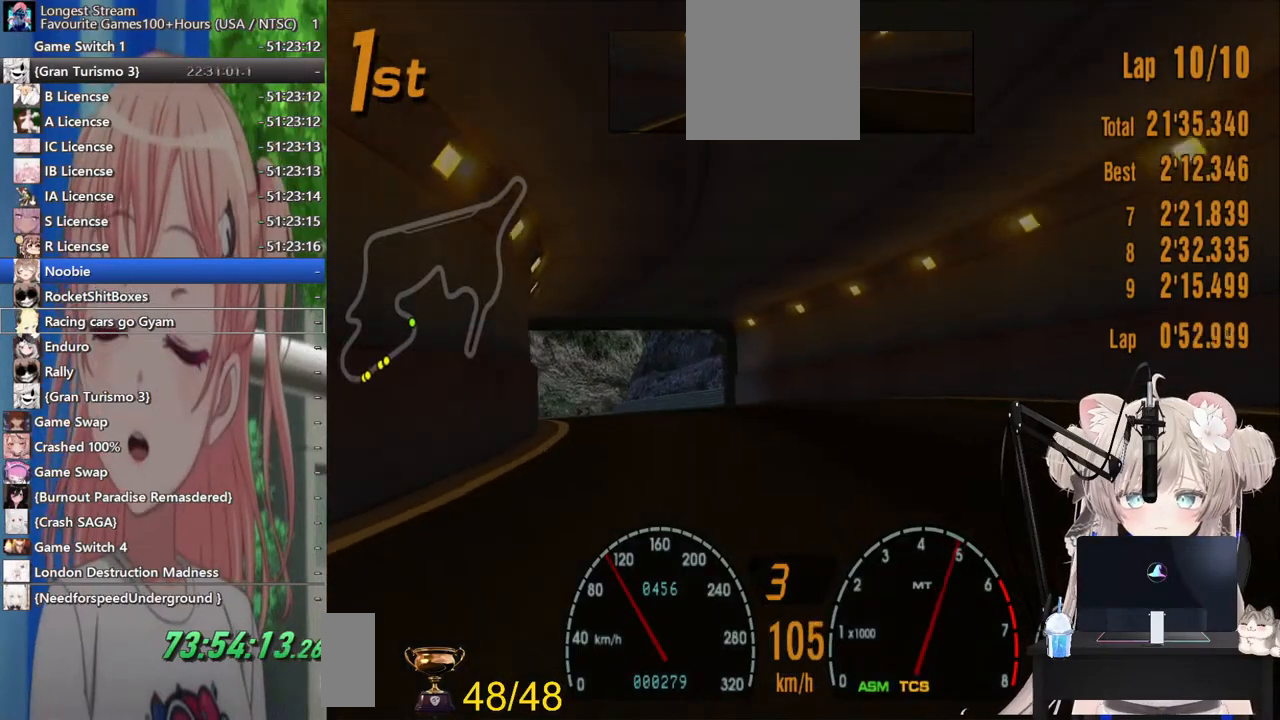
{"dt_ms": 500, "buttons": [], "left_stick": "left", "right_stick": "center", "events": [[367, "R2", "up"]]}
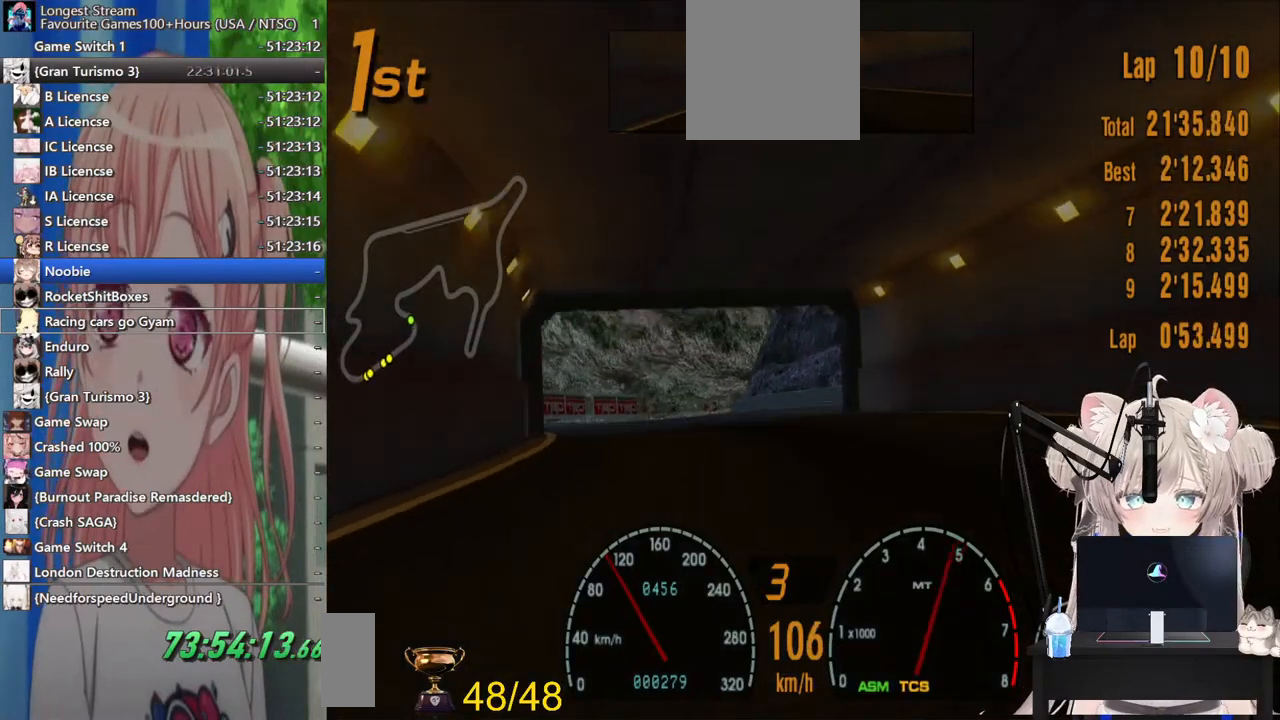
{"dt_ms": 500, "buttons": ["R2"], "left_stick": "left", "right_stick": "center", "events": [[17, "R2", "down"]]}
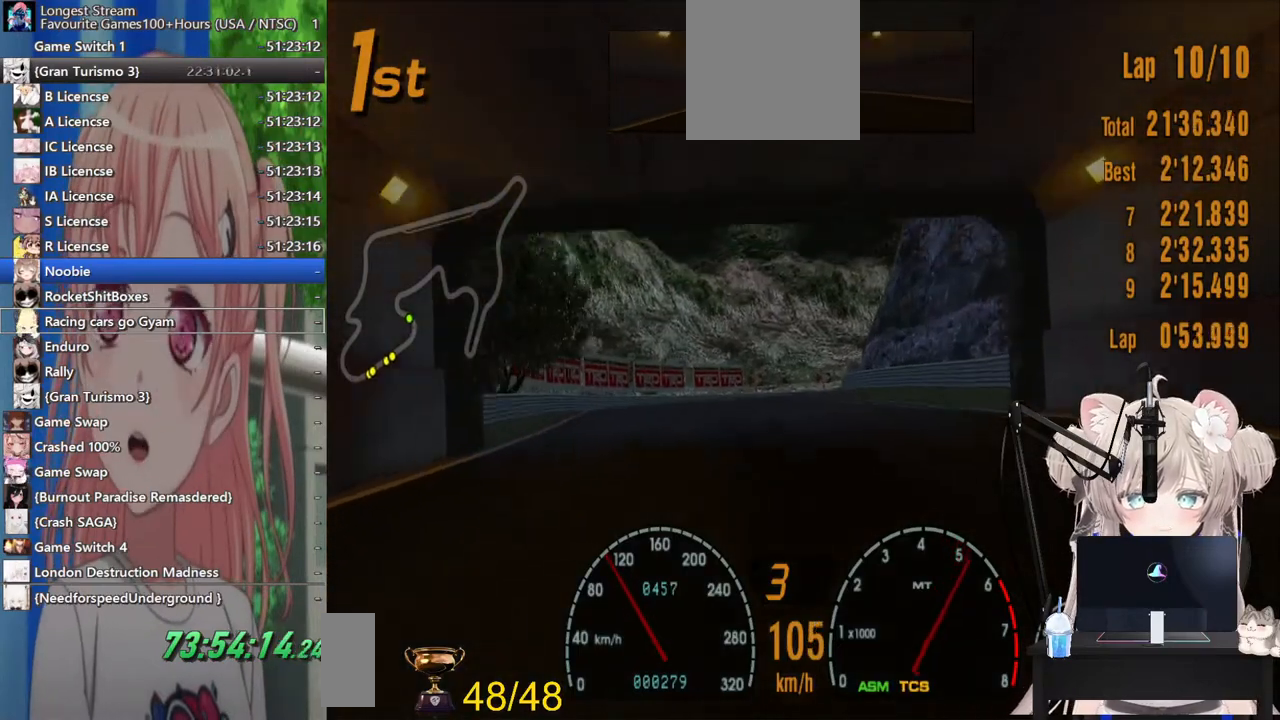
{"dt_ms": 500, "buttons": ["R2"], "left_stick": "left", "right_stick": "center", "events": []}
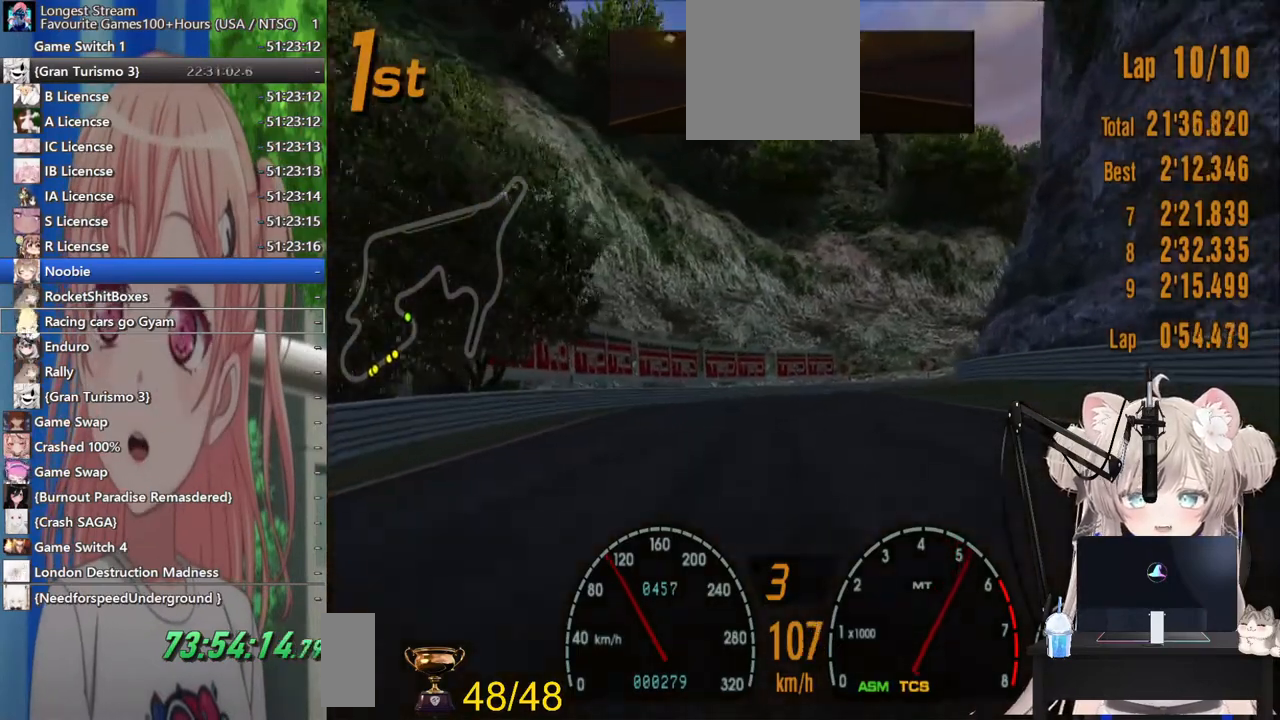
{"dt_ms": 1000, "buttons": ["R2"], "left_stick": "up-right", "right_stick": "center"}
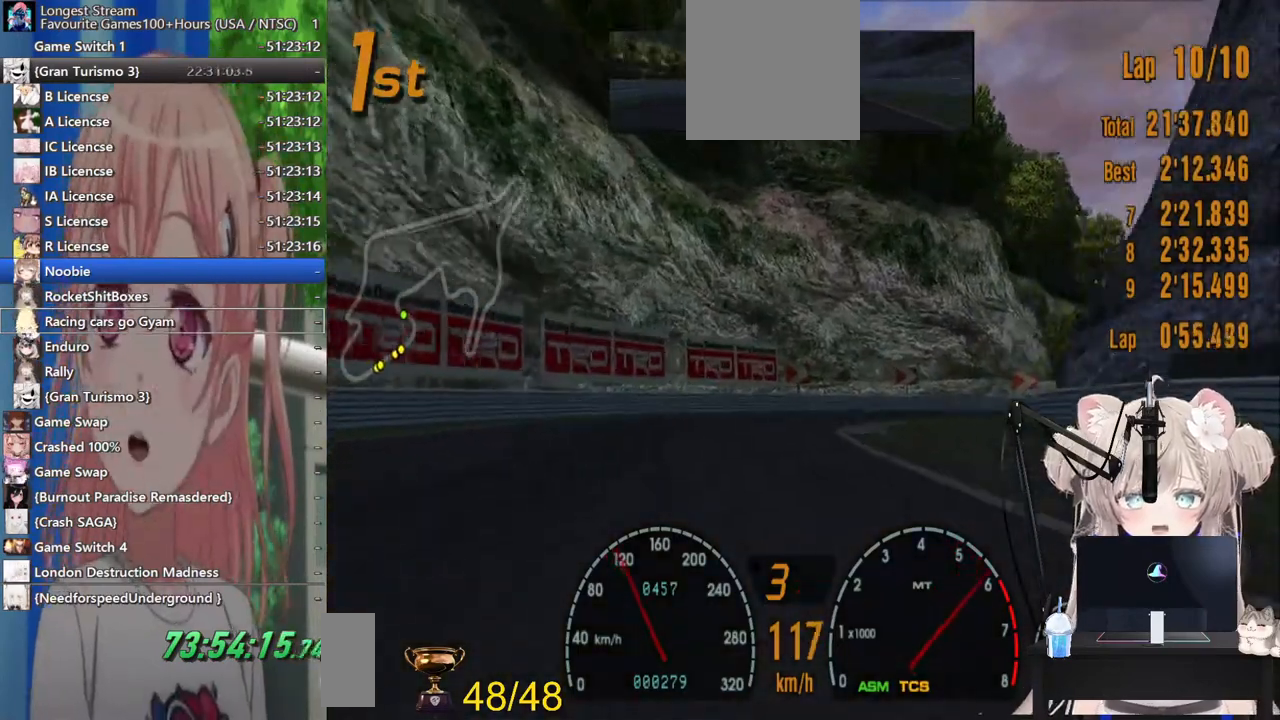
{"dt_ms": 500, "buttons": ["R2"], "left_stick": "up-right", "right_stick": "center"}
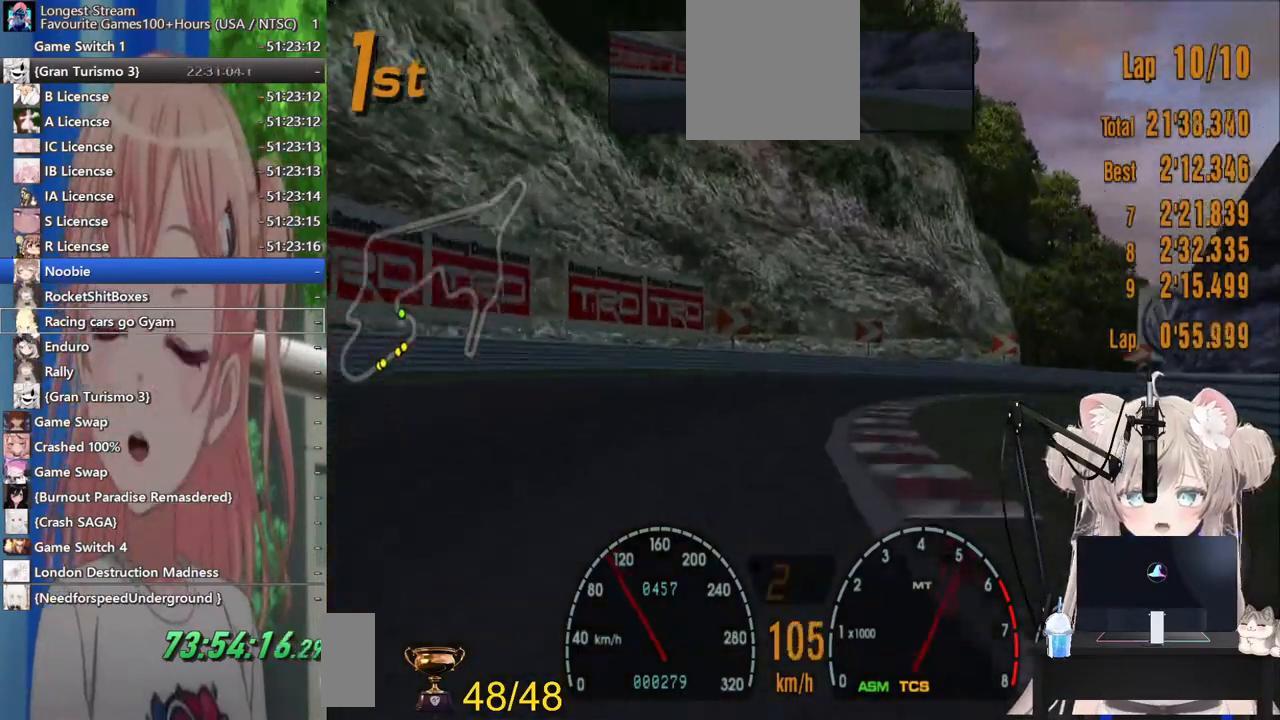
{"dt_ms": 500, "buttons": ["CROSS", "R2"], "left_stick": "up-right", "right_stick": "center", "events": [[417, "CROSS", "down"]]}
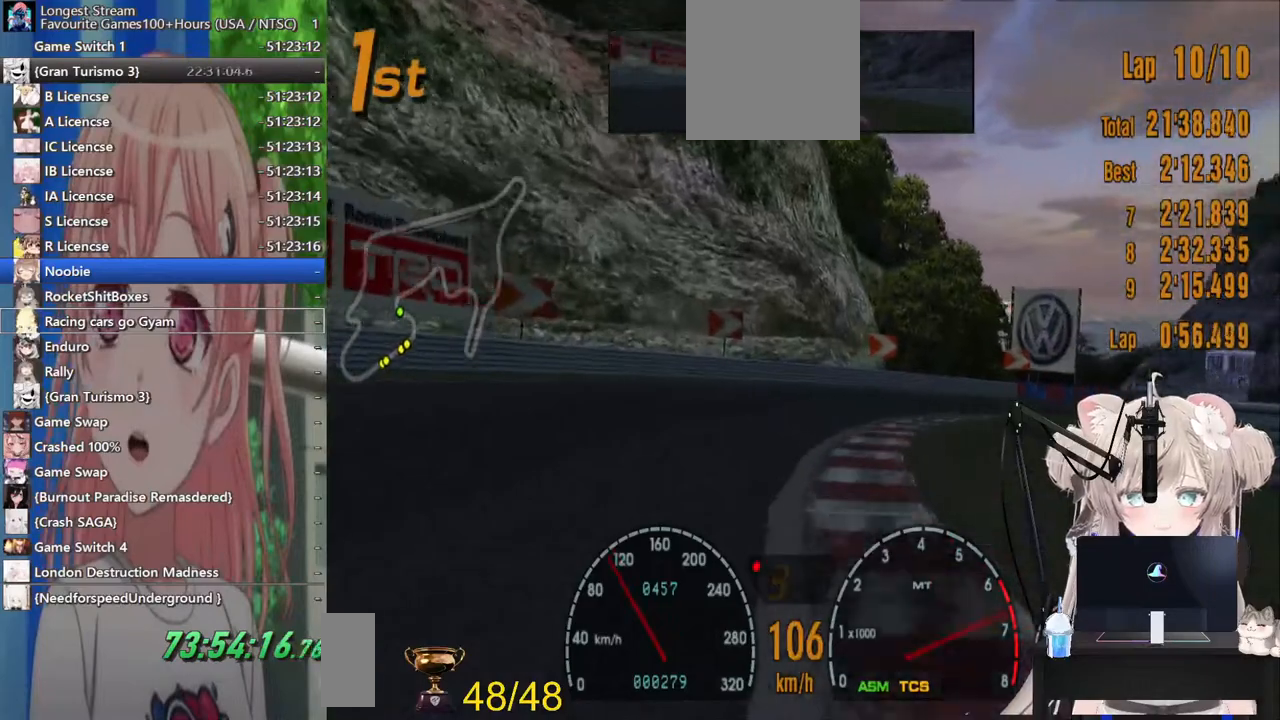
{"dt_ms": 500, "buttons": [], "left_stick": "up-right", "right_stick": "center", "events": [[17, "CROSS", "up"], [33, "R2", "up"], [83, "L2", "down"], [283, "L2", "up"]]}
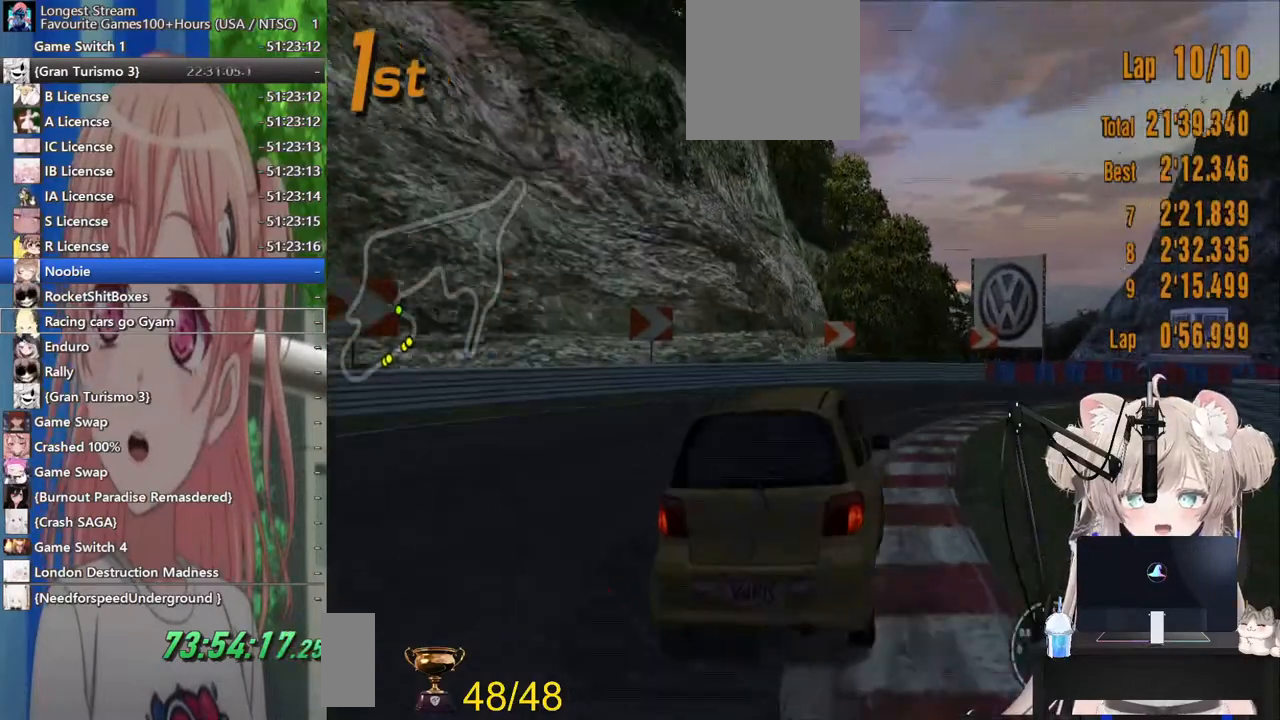
{"dt_ms": 500, "buttons": ["R2"], "left_stick": "up-right", "right_stick": "center", "events": [[483, "R2", "down"]]}
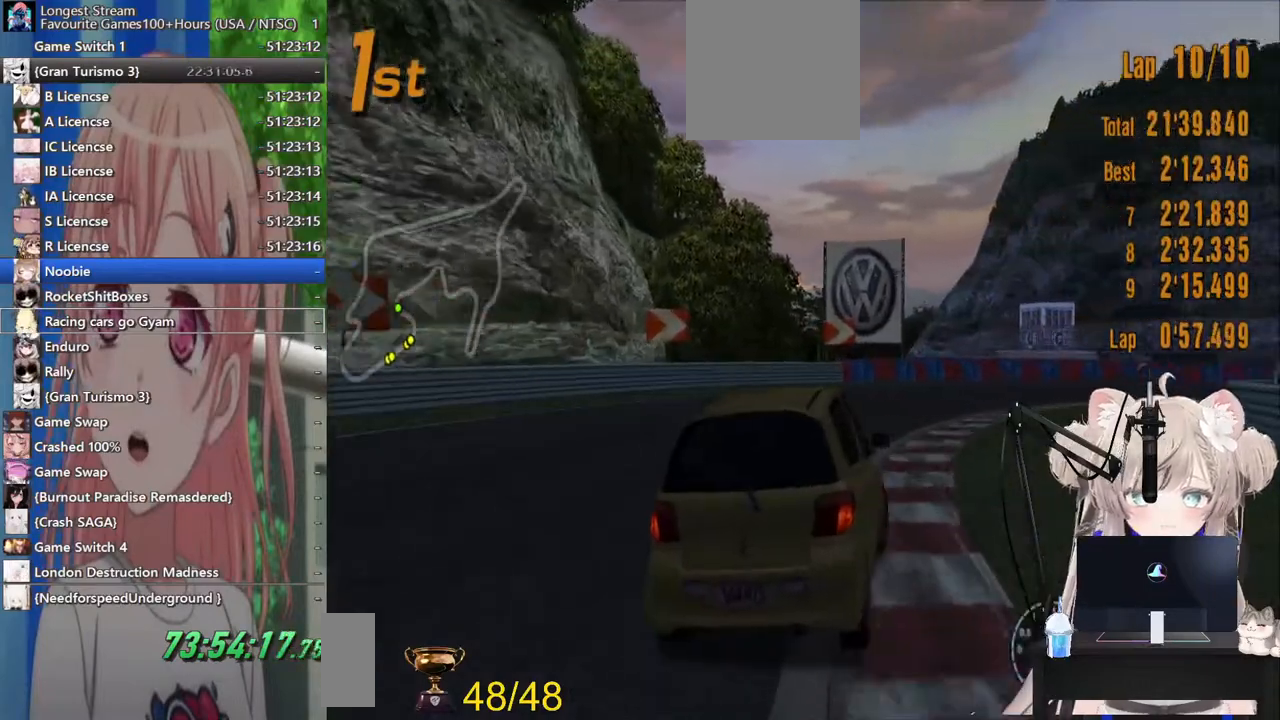
{"dt_ms": 500, "buttons": ["R2"], "left_stick": "up-right", "right_stick": "center", "events": []}
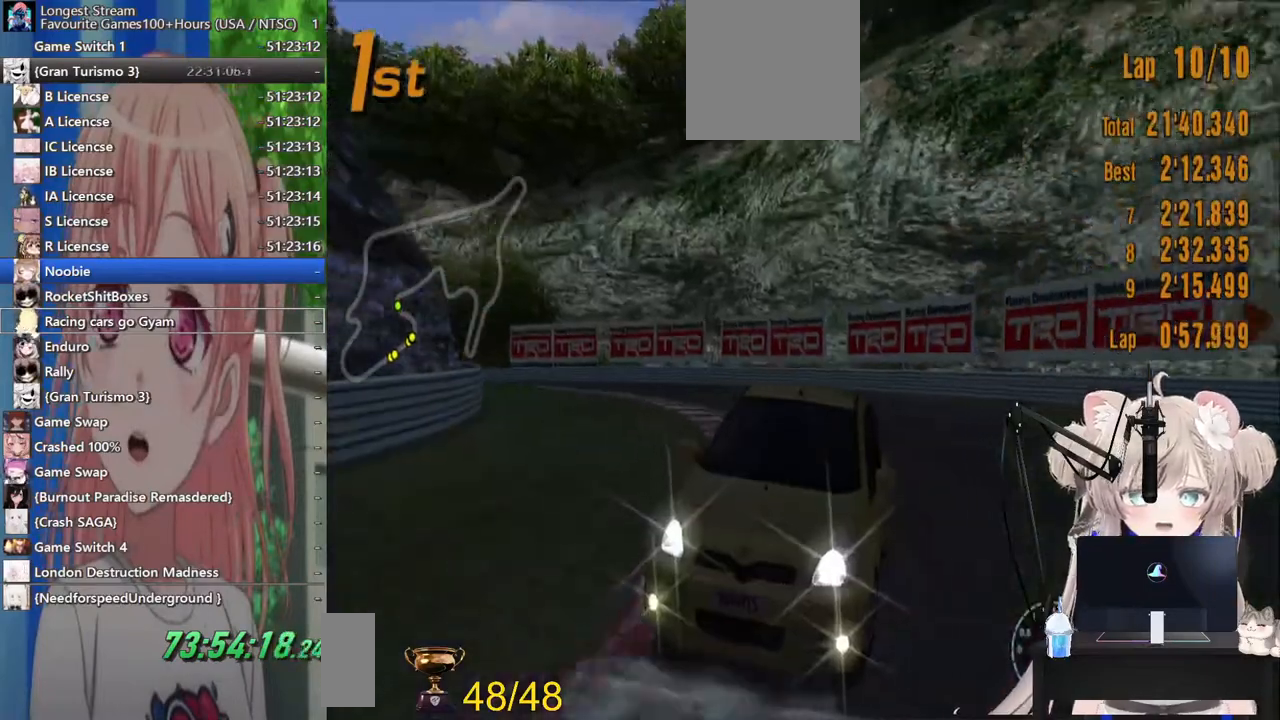
{"dt_ms": 500, "buttons": ["R2"], "left_stick": "up-right", "right_stick": "center", "events": []}
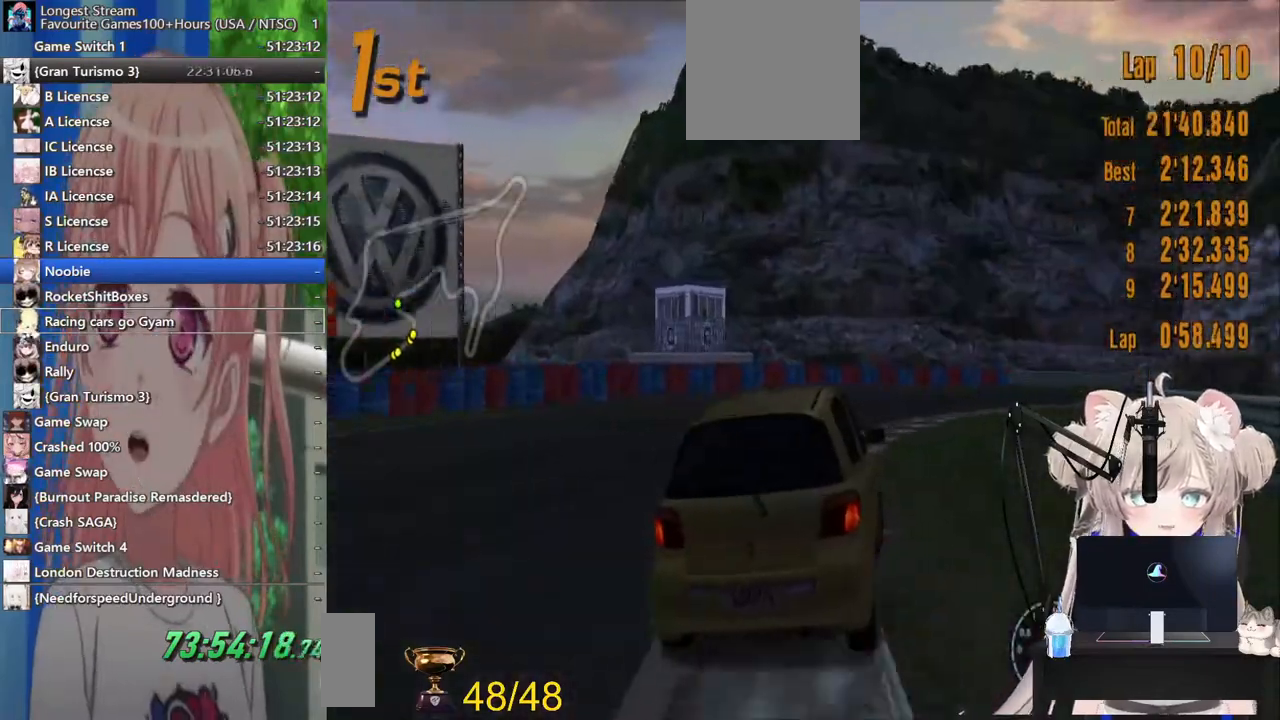
{"dt_ms": 500, "buttons": ["R2"], "left_stick": "up-right", "right_stick": "center", "events": []}